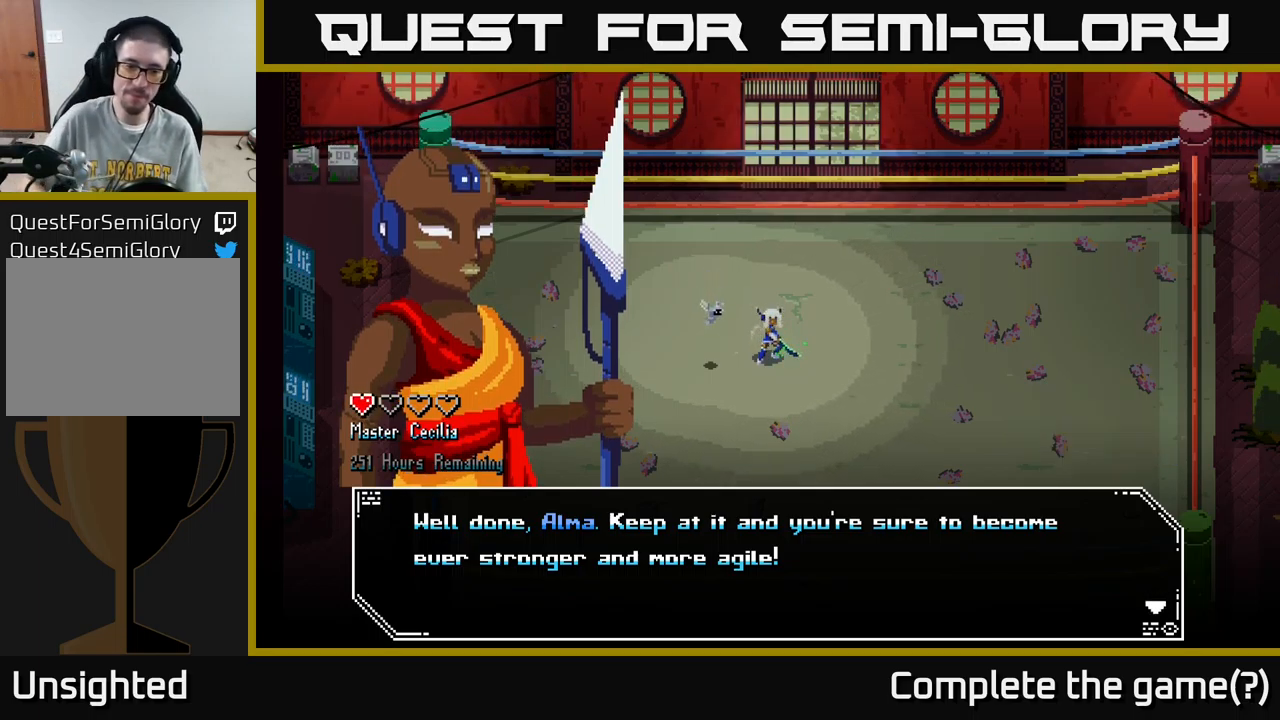
Gameplay with a controller (Xbox layout); each line is a JSON object with the inputs held at the frame after it. "events" lists button and stick changes between this image and that frame as [ms after this image, input, new state], when the widget could be followed in between.
{"buttons": [], "left_stick": "center", "right_stick": "center", "events": [[300, "A", "down"], [483, "A", "up"]]}
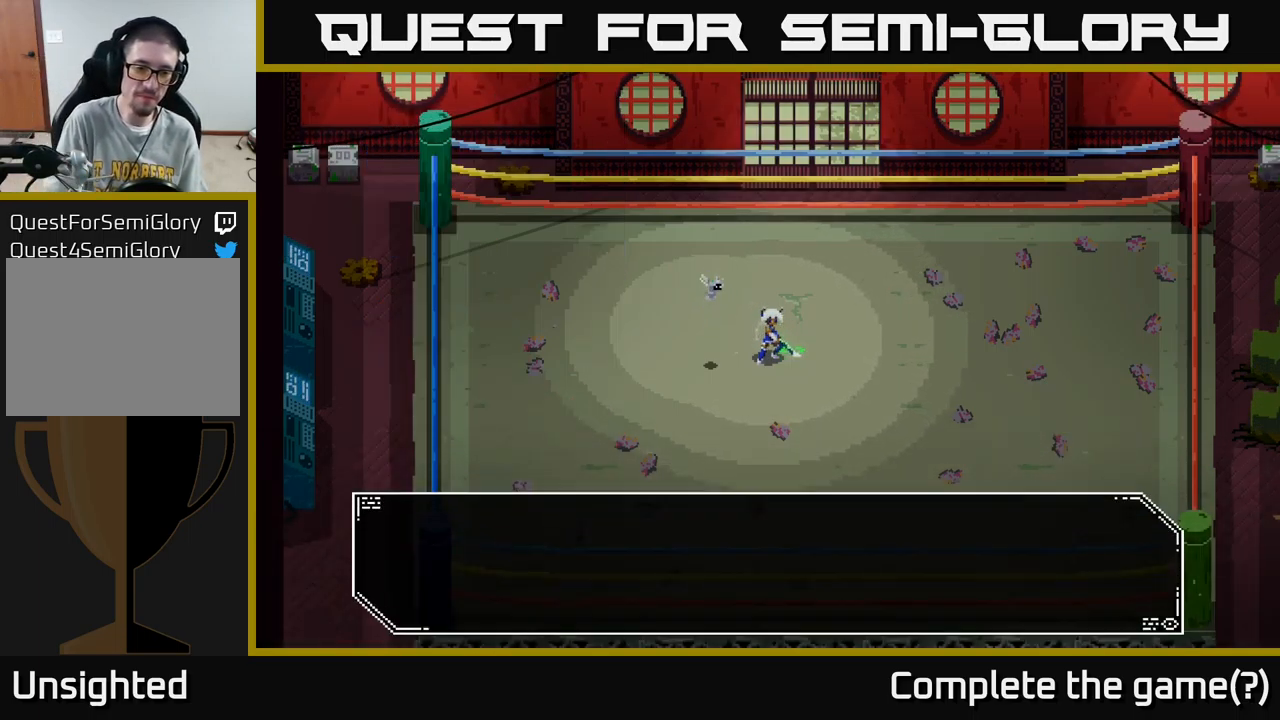
{"buttons": ["A"], "left_stick": "center", "right_stick": "center", "events": [[416, "A", "down"]]}
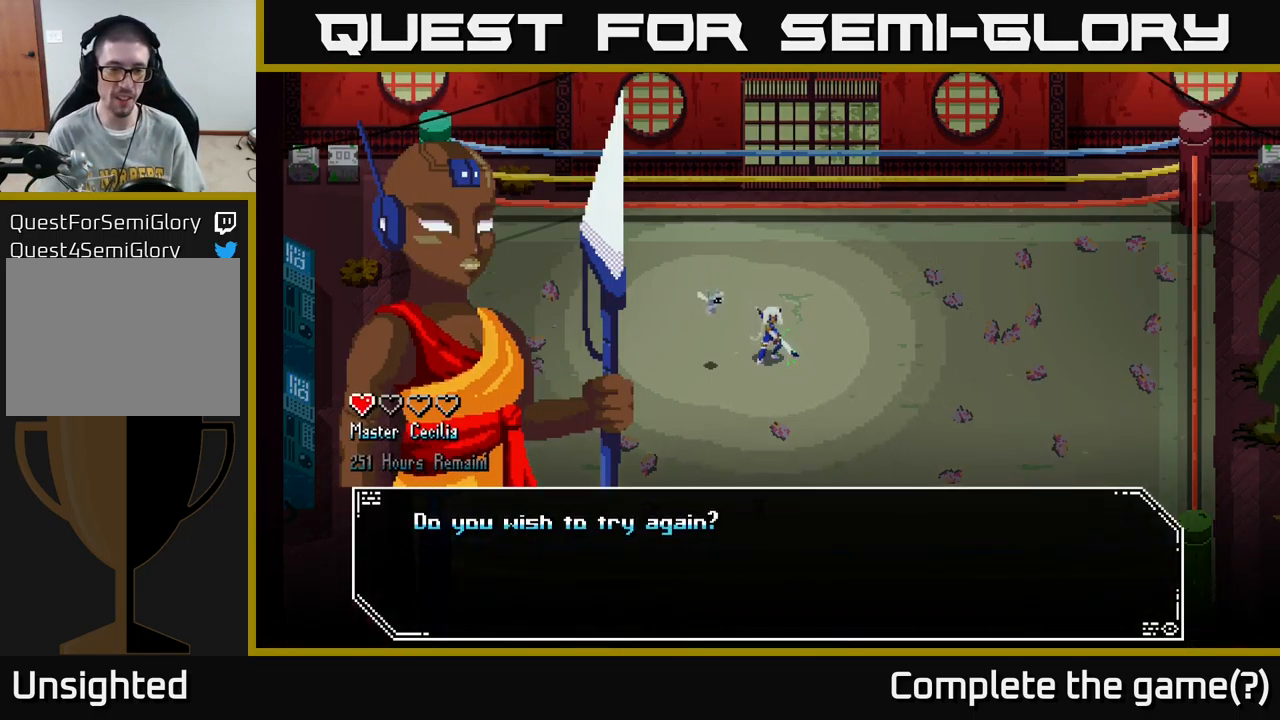
{"buttons": [], "left_stick": "center", "right_stick": "center", "events": [[16, "A", "up"], [200, "A", "down"], [283, "A", "up"], [366, "A", "down"], [450, "A", "up"]]}
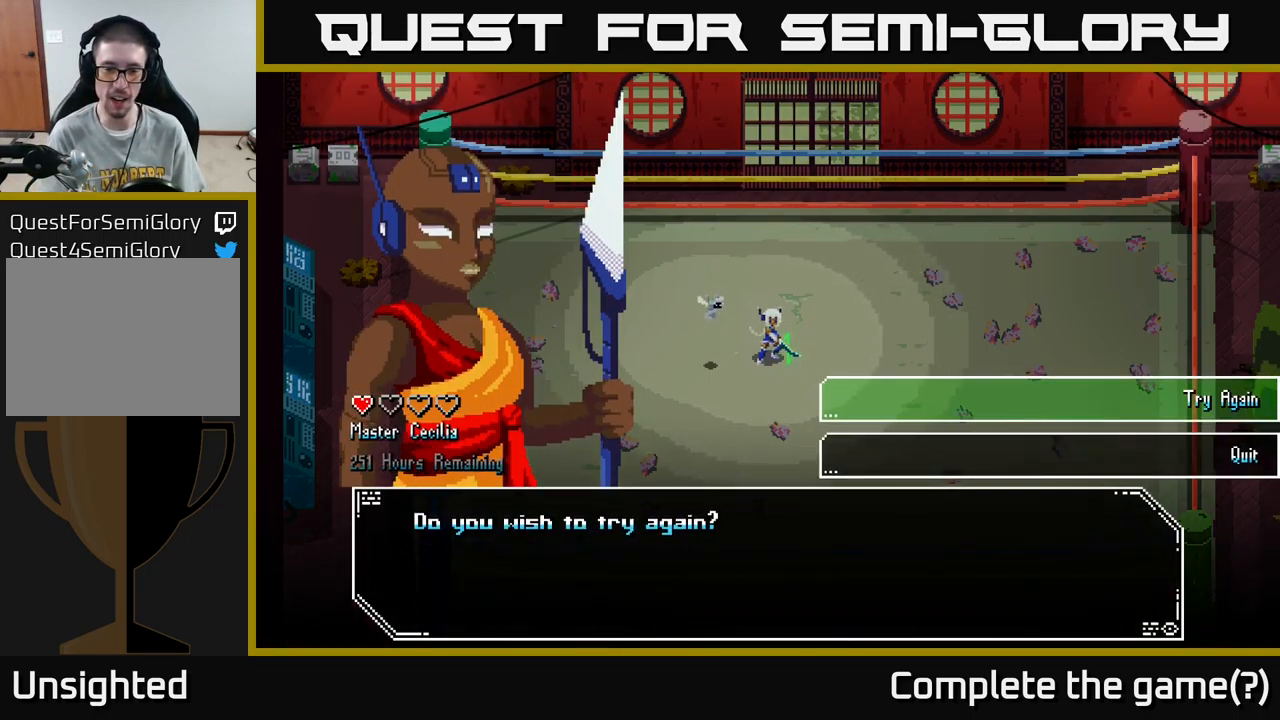
{"buttons": [], "left_stick": "center", "right_stick": "center", "events": [[133, "A", "down"], [183, "A", "up"]]}
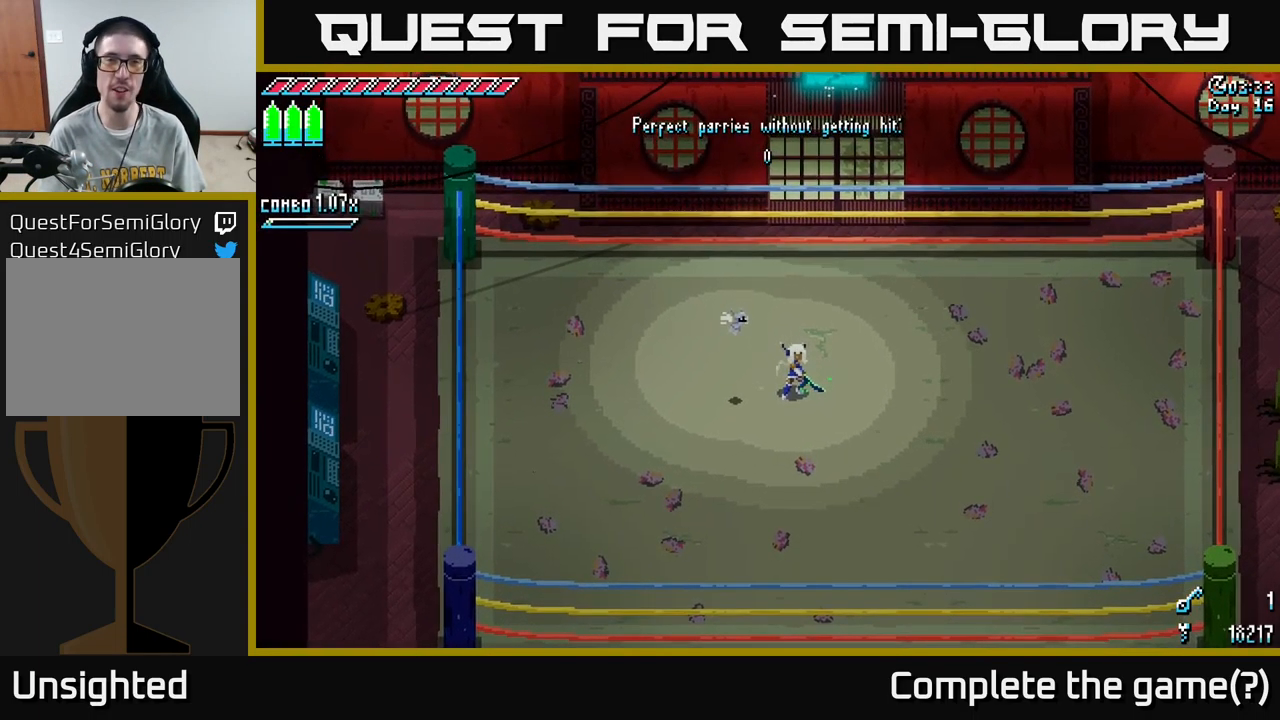
{"buttons": [], "left_stick": "up", "right_stick": "center", "events": [[483, "left_stick", "up"]]}
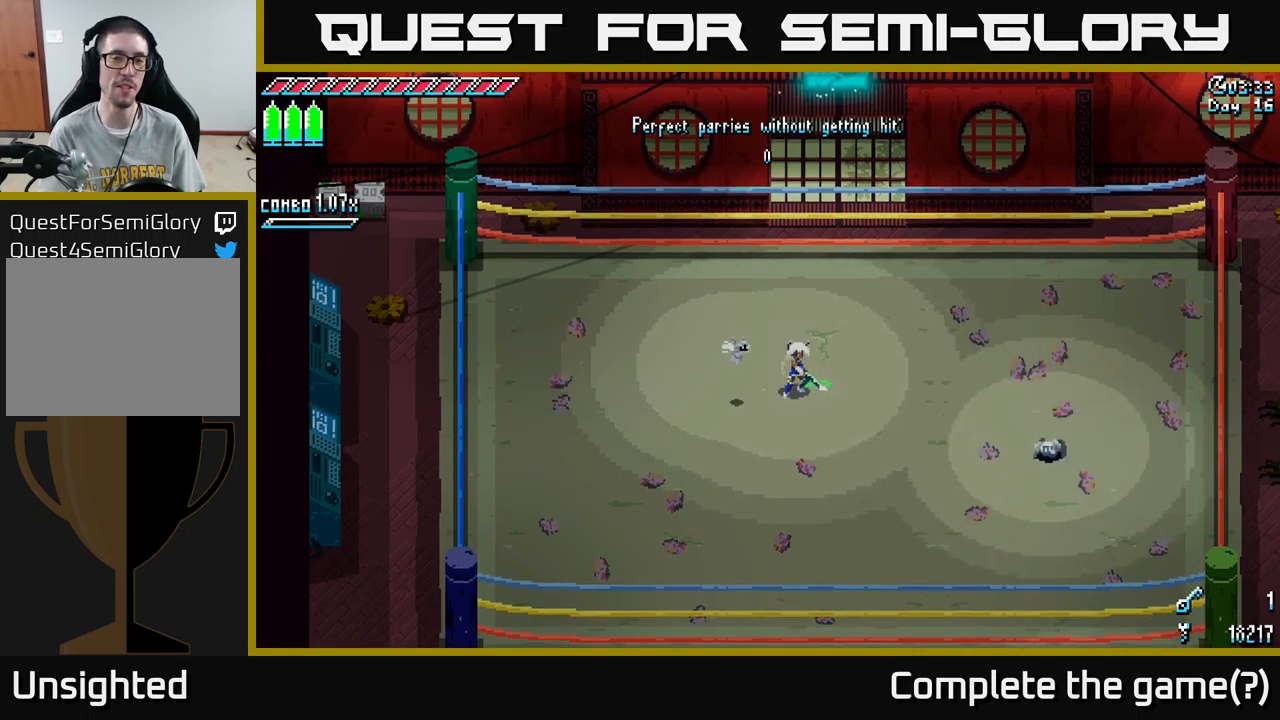
{"buttons": [], "left_stick": "right", "right_stick": "center", "events": [[133, "left_stick", "right"], [217, "left_stick", "down"], [483, "left_stick", "right"]]}
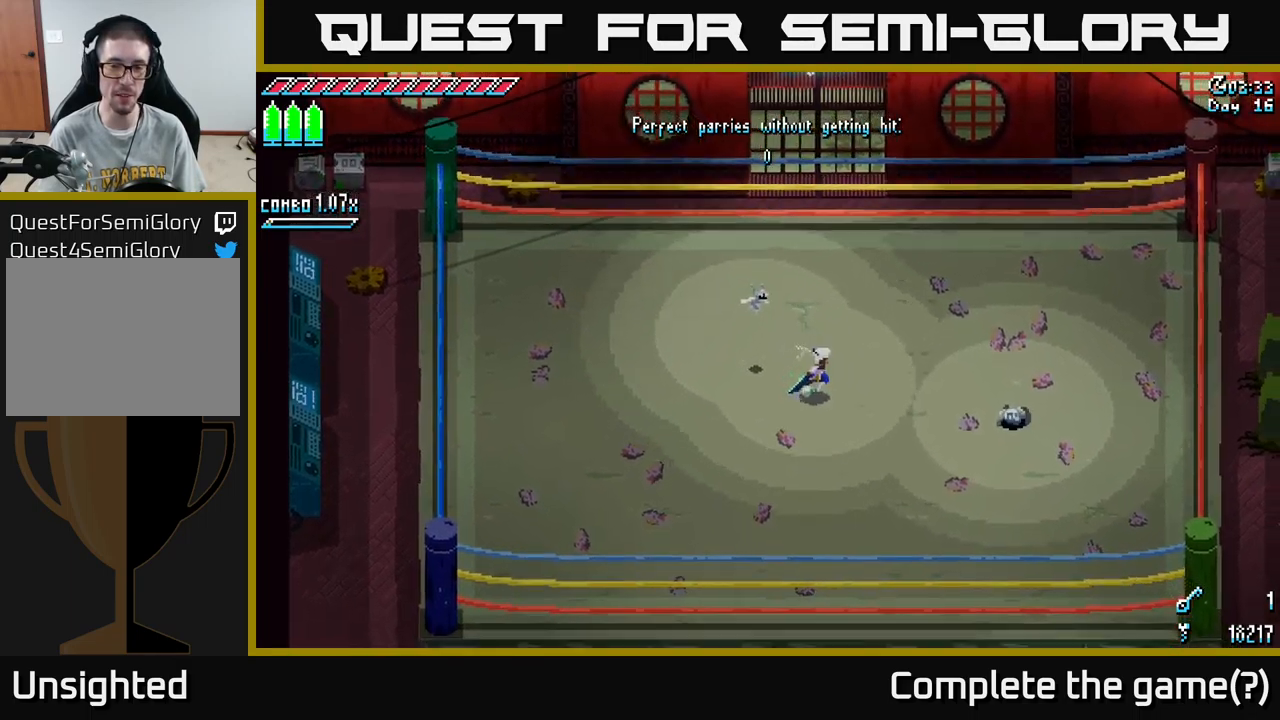
{"buttons": [], "left_stick": "down-right", "right_stick": "center", "events": [[250, "left_stick", "center"], [467, "left_stick", "down-right"]]}
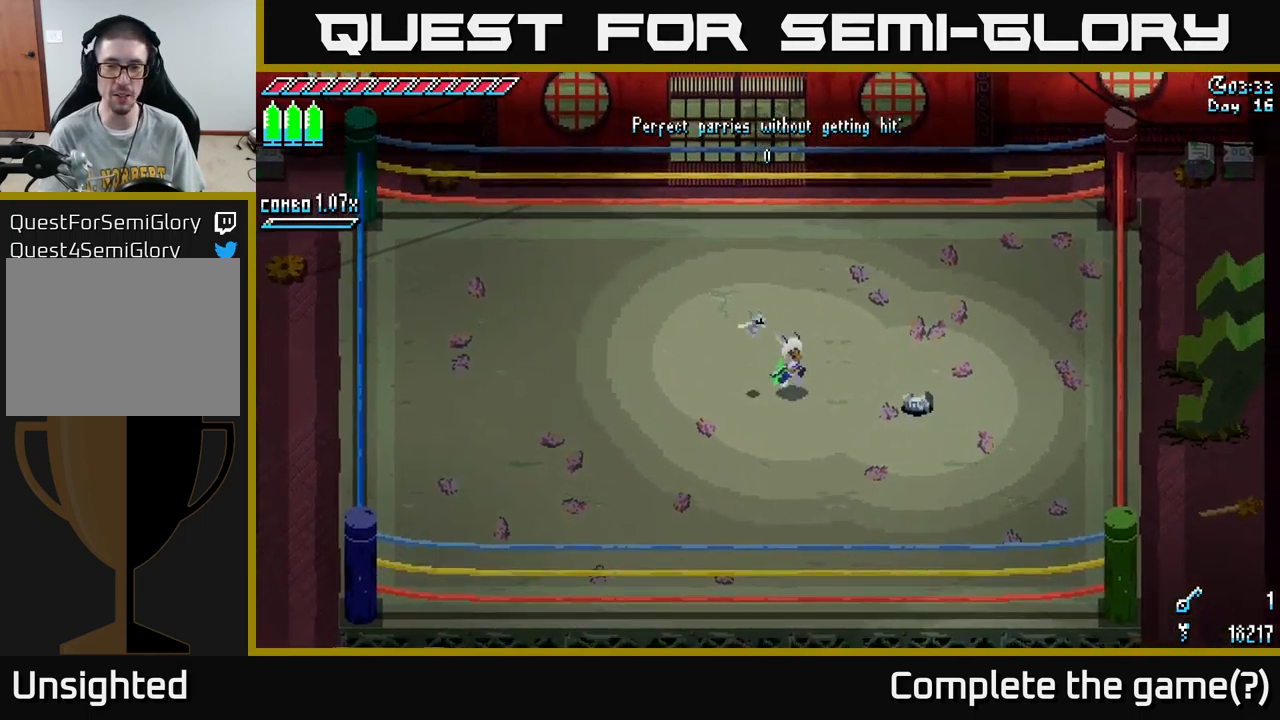
{"buttons": [], "left_stick": "center", "right_stick": "center", "events": [[100, "left_stick", "center"]]}
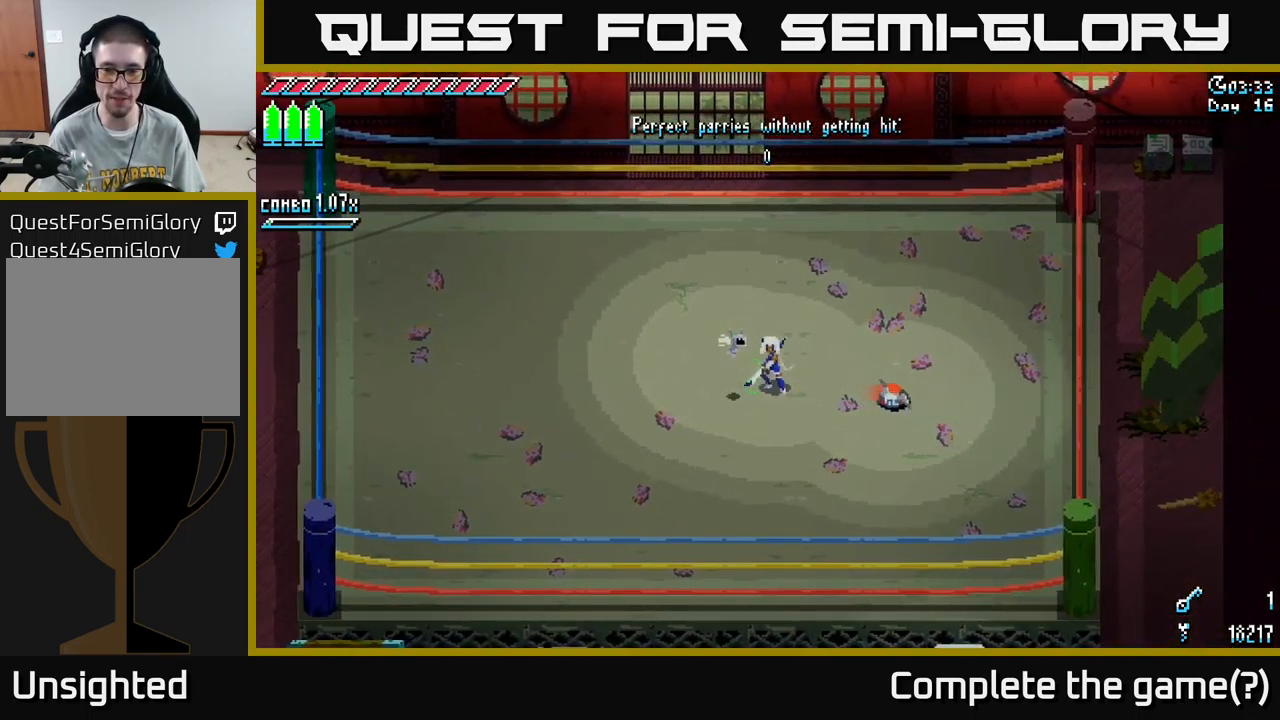
{"buttons": [], "left_stick": "center", "right_stick": "center", "events": []}
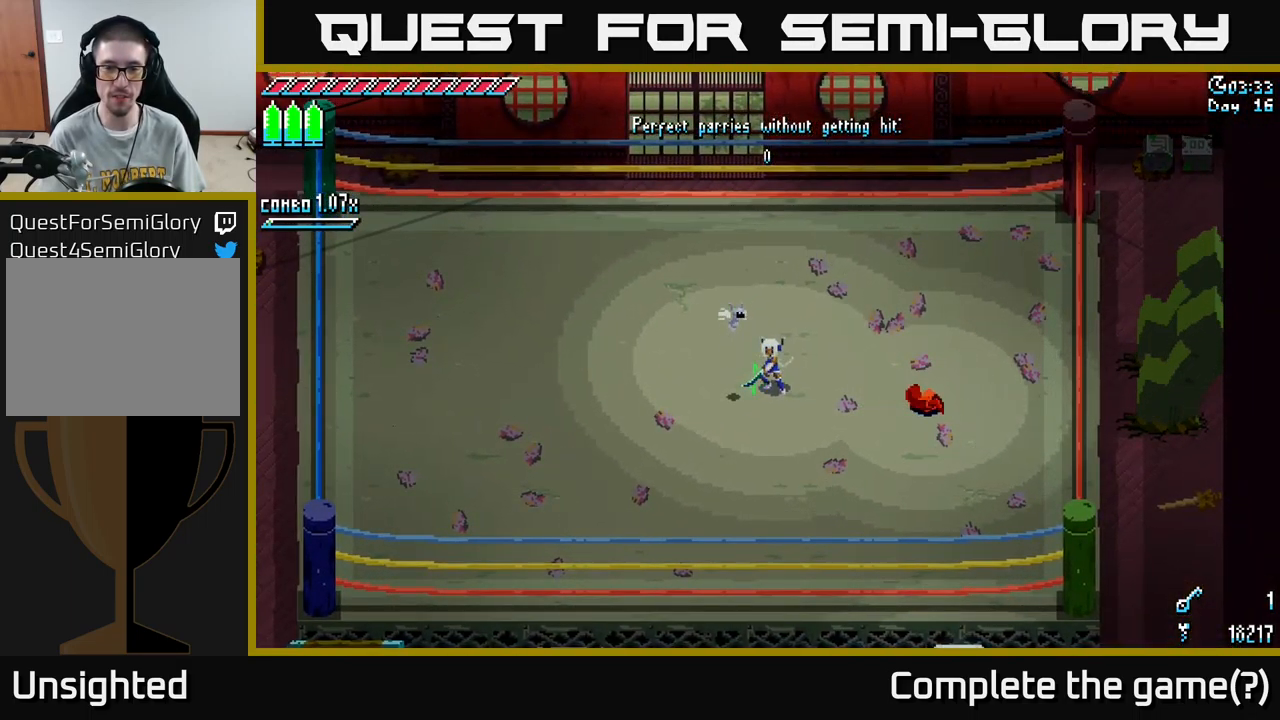
{"buttons": [], "left_stick": "center", "right_stick": "center", "events": [[67, "left_stick", "right"], [150, "B", "down"], [250, "left_stick", "center"], [317, "B", "up"]]}
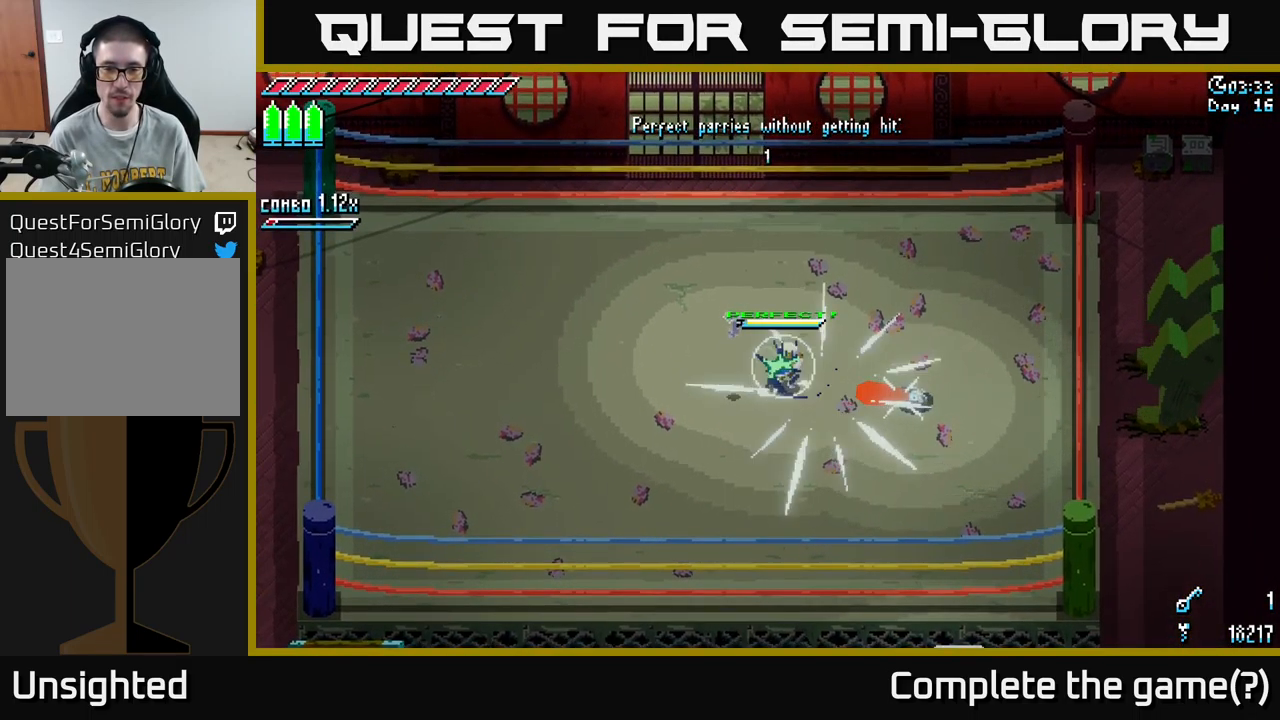
{"buttons": ["A", "X"], "left_stick": "right", "right_stick": "center", "events": [[300, "X", "down"], [300, "left_stick", "right"], [400, "A", "down"]]}
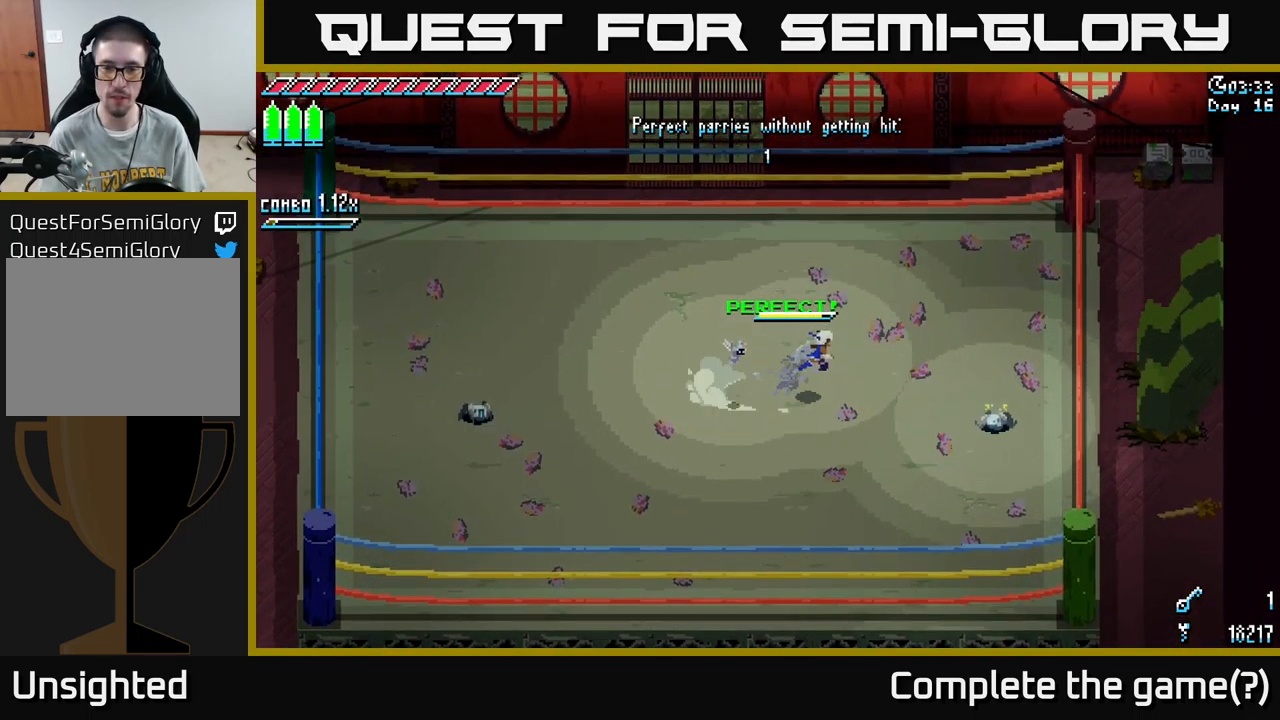
{"buttons": [], "left_stick": "center", "right_stick": "center", "events": [[50, "A", "up"], [83, "R2", "down"], [183, "R2", "up"], [350, "left_stick", "center"], [367, "X", "up"]]}
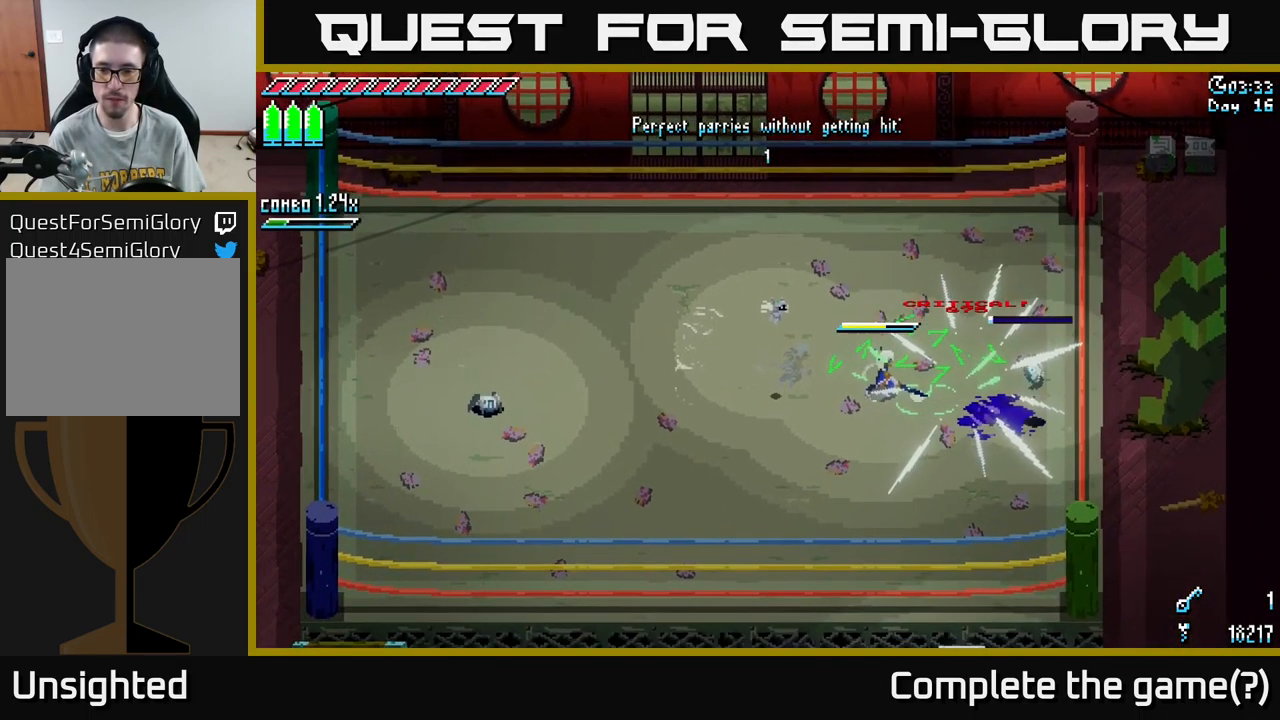
{"buttons": ["X"], "left_stick": "left", "right_stick": "center", "events": [[50, "left_stick", "left"], [417, "X", "down"]]}
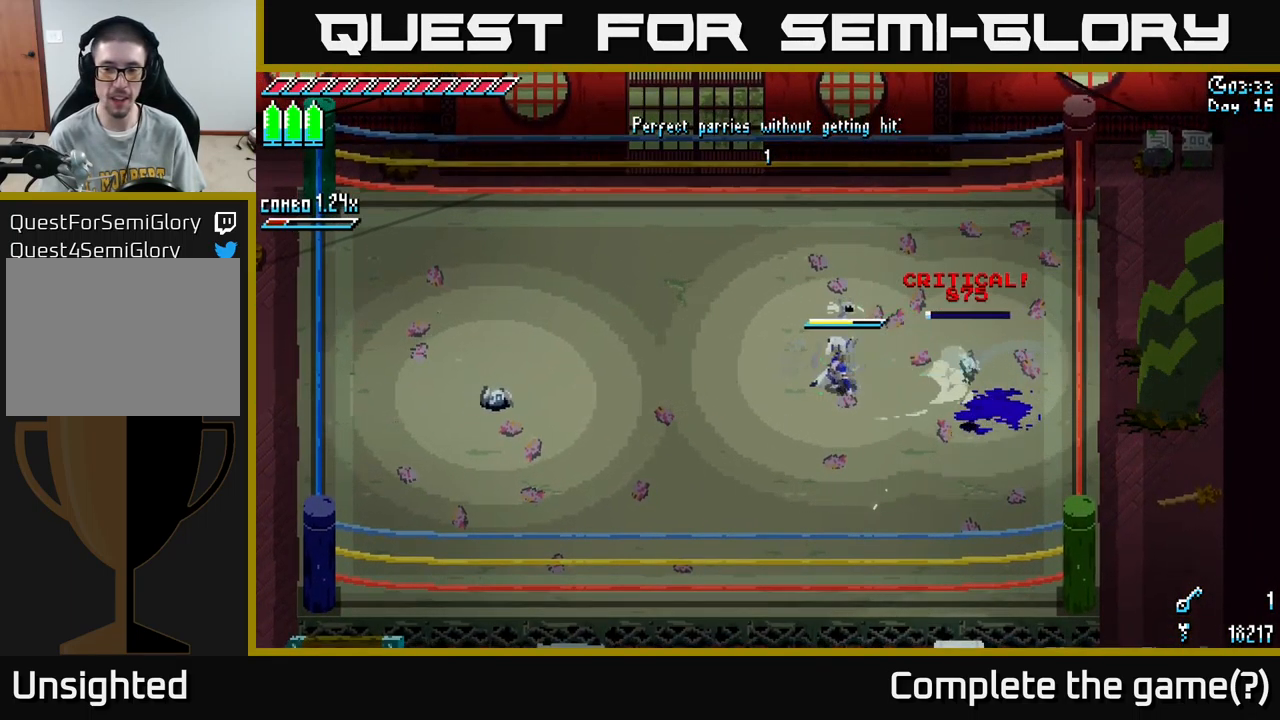
{"buttons": ["X"], "left_stick": "left", "right_stick": "center", "events": []}
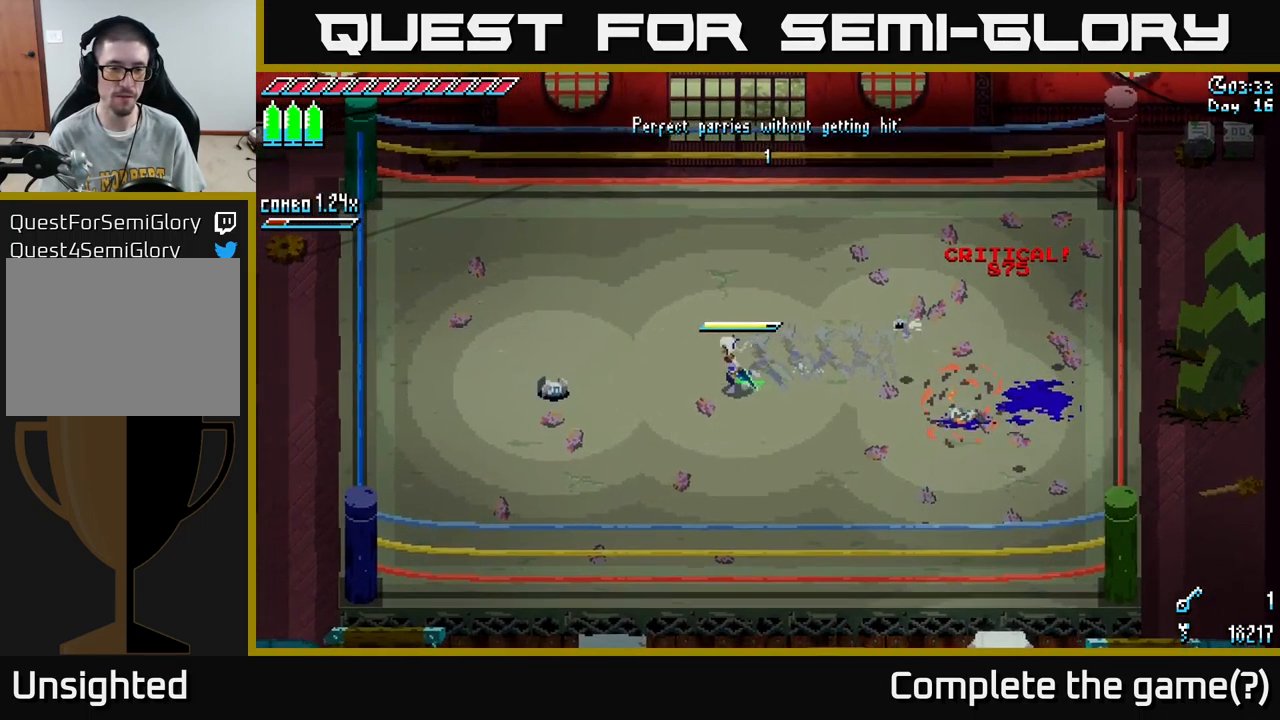
{"buttons": [], "left_stick": "center", "right_stick": "center", "events": [[33, "X", "up"], [217, "left_stick", "center"]]}
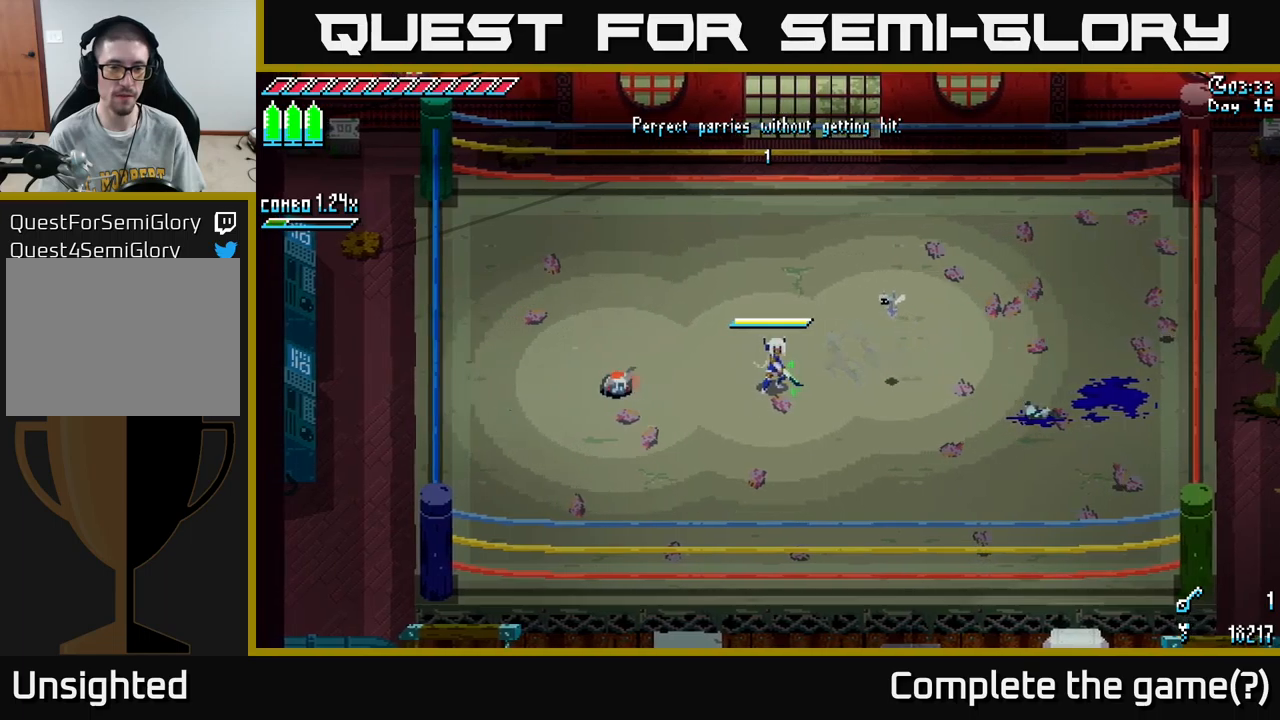
{"buttons": [], "left_stick": "center", "right_stick": "center", "events": []}
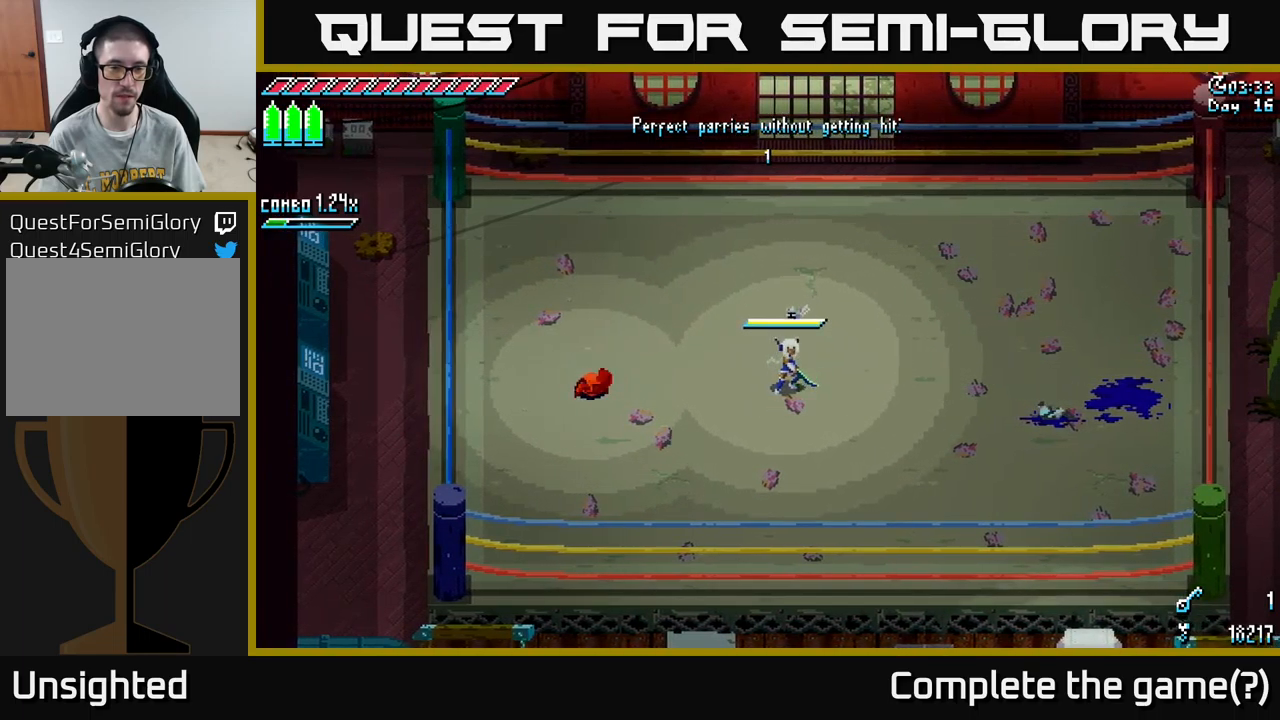
{"buttons": [], "left_stick": "center", "right_stick": "center", "events": [[117, "left_stick", "left"], [184, "B", "down"], [284, "left_stick", "center"], [317, "B", "up"]]}
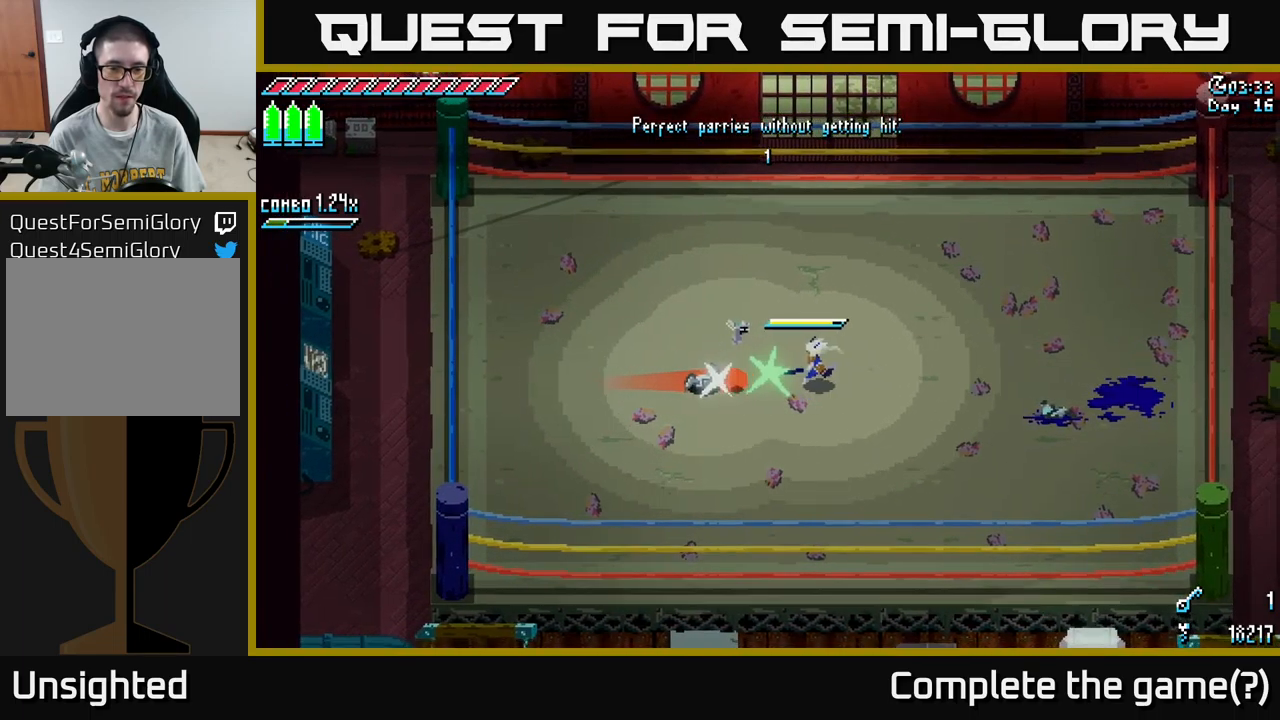
{"buttons": [], "left_stick": "center", "right_stick": "center", "events": []}
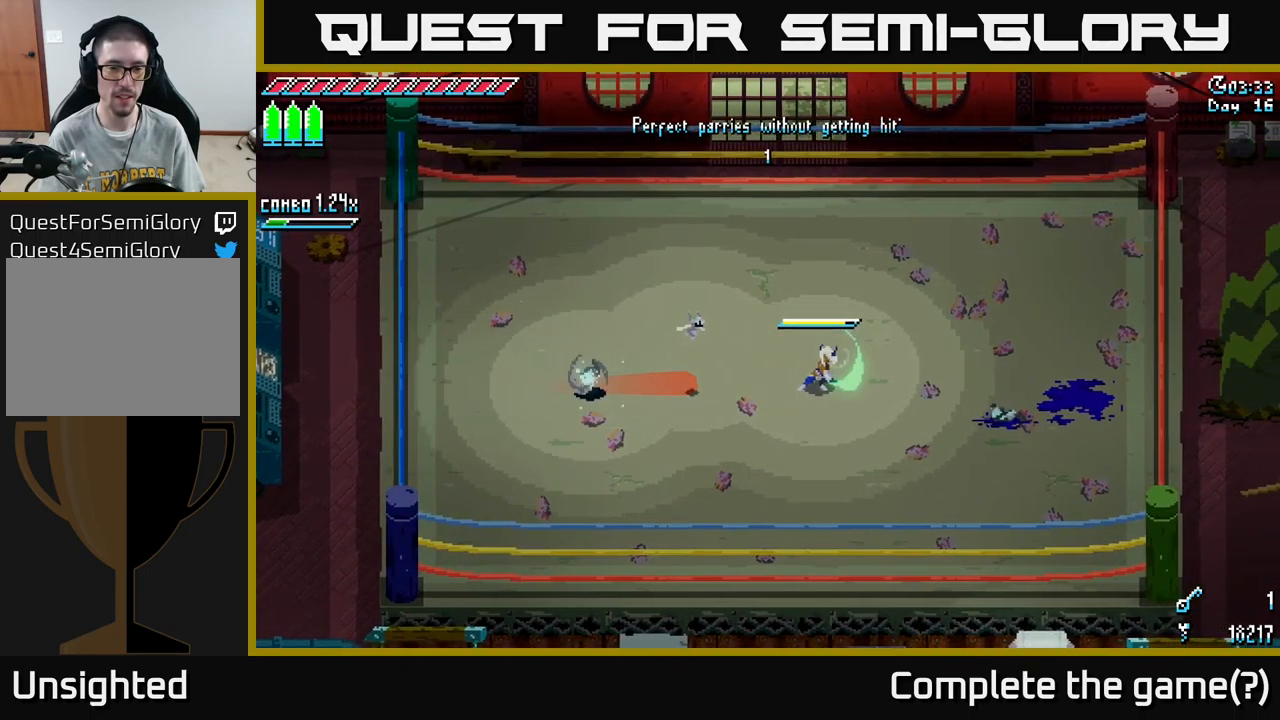
{"buttons": [], "left_stick": "left", "right_stick": "center", "events": [[17, "left_stick", "left"]]}
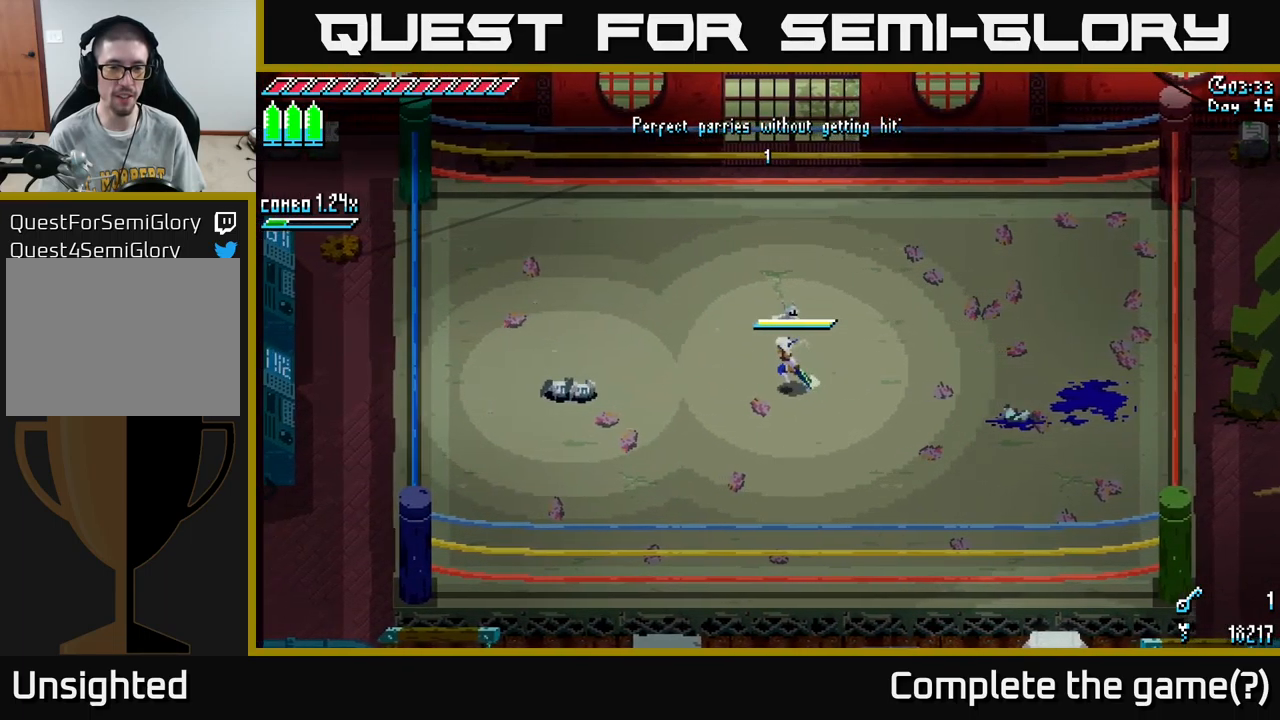
{"buttons": [], "left_stick": "left", "right_stick": "center", "events": [[17, "left_stick", "center"], [384, "left_stick", "left"]]}
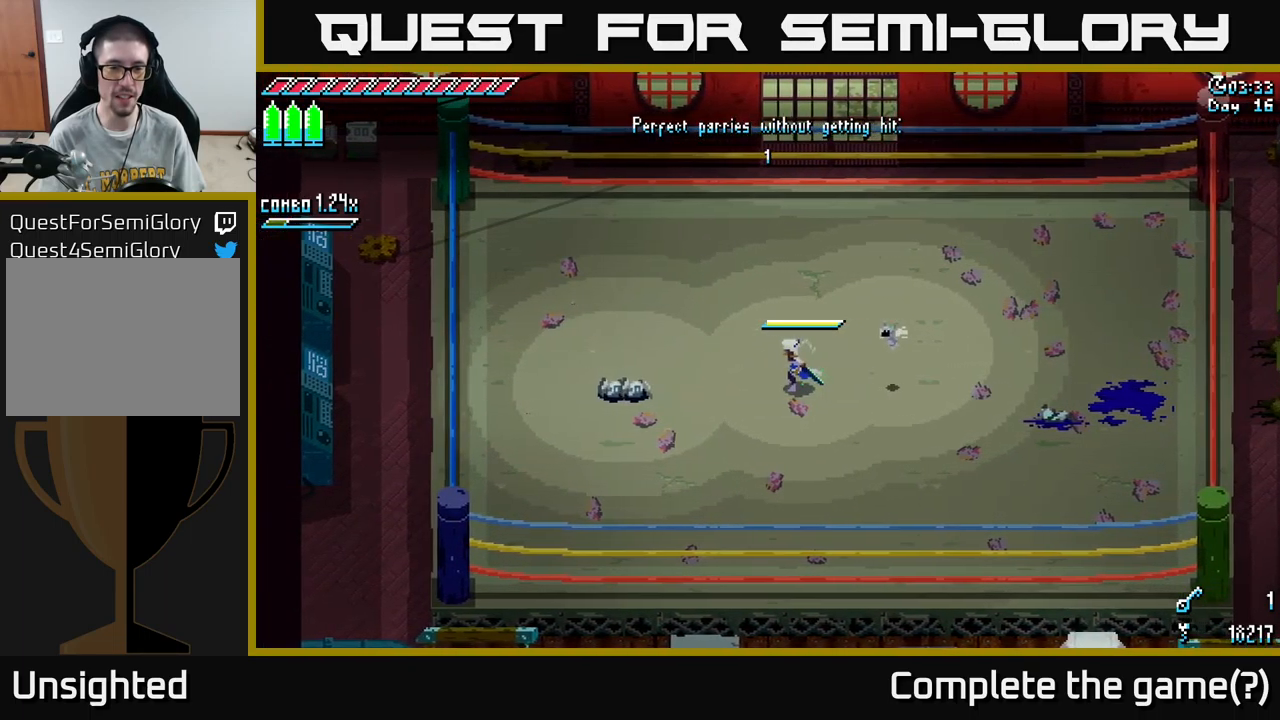
{"buttons": [], "left_stick": "center", "right_stick": "center", "events": [[84, "left_stick", "center"]]}
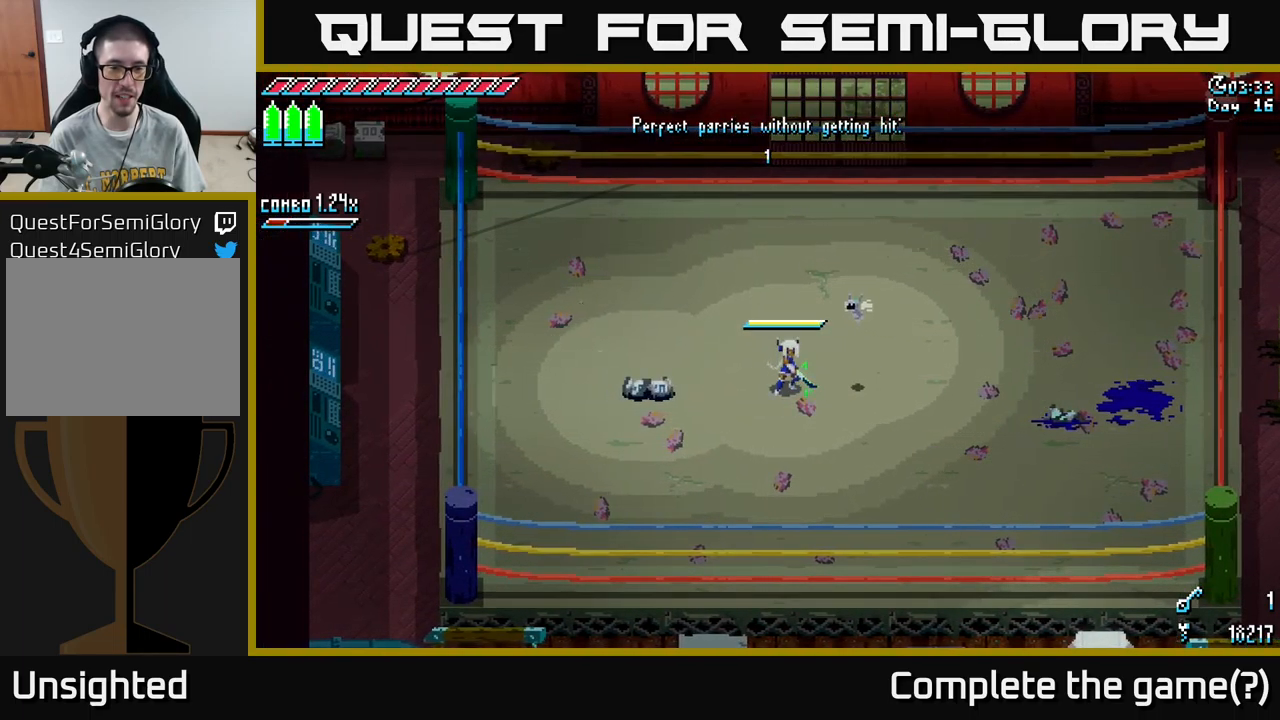
{"buttons": [], "left_stick": "center", "right_stick": "center", "events": []}
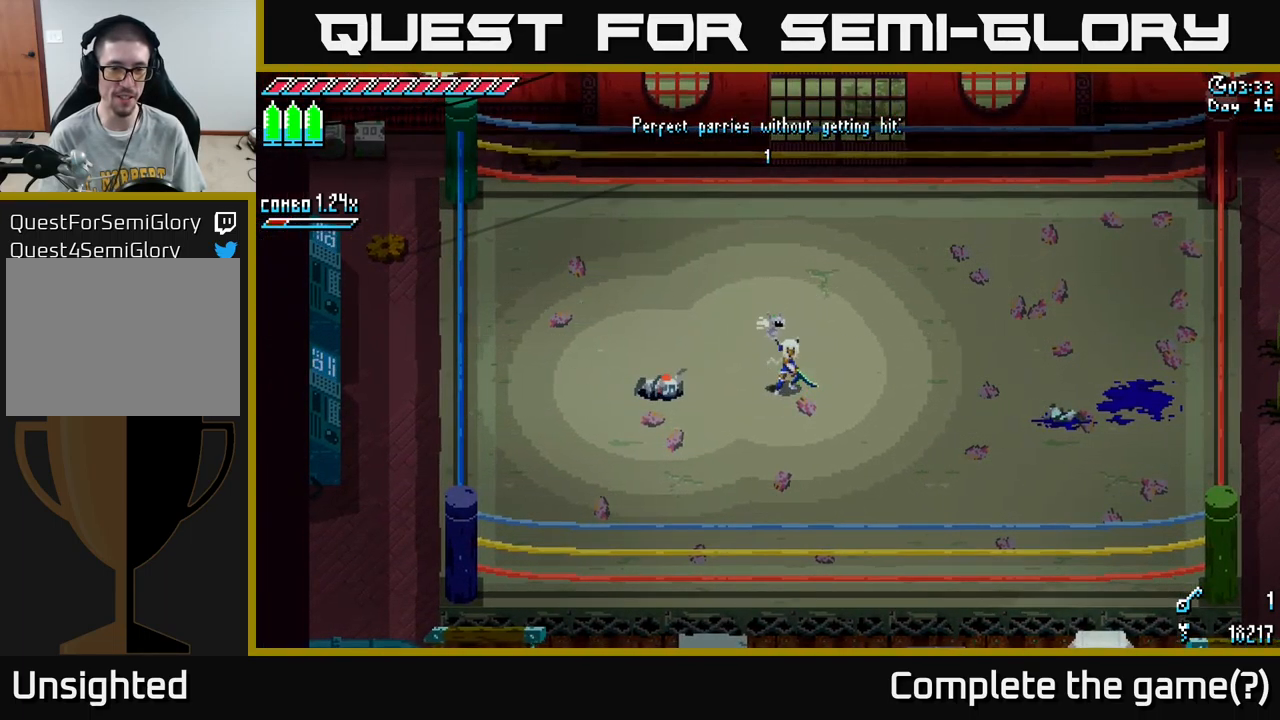
{"buttons": [], "left_stick": "center", "right_stick": "center", "events": []}
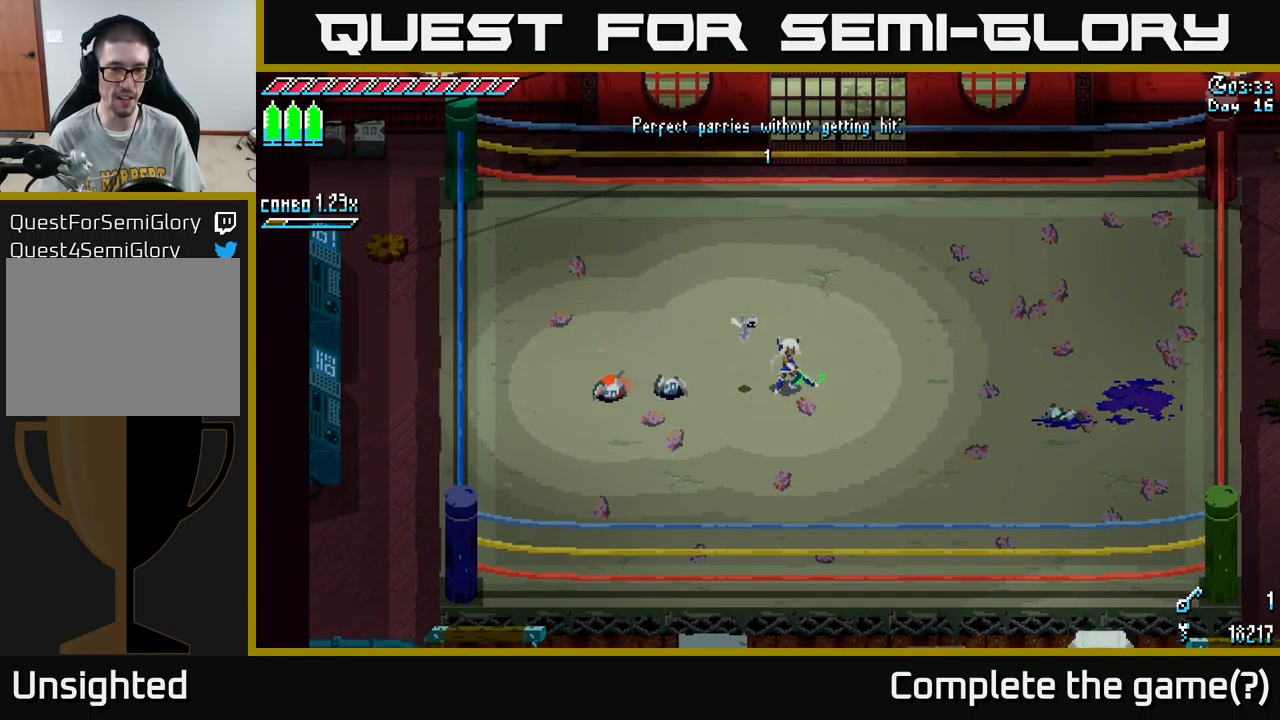
{"buttons": ["B"], "left_stick": "center", "right_stick": "center", "events": [[284, "left_stick", "left"], [367, "B", "down"], [450, "left_stick", "center"]]}
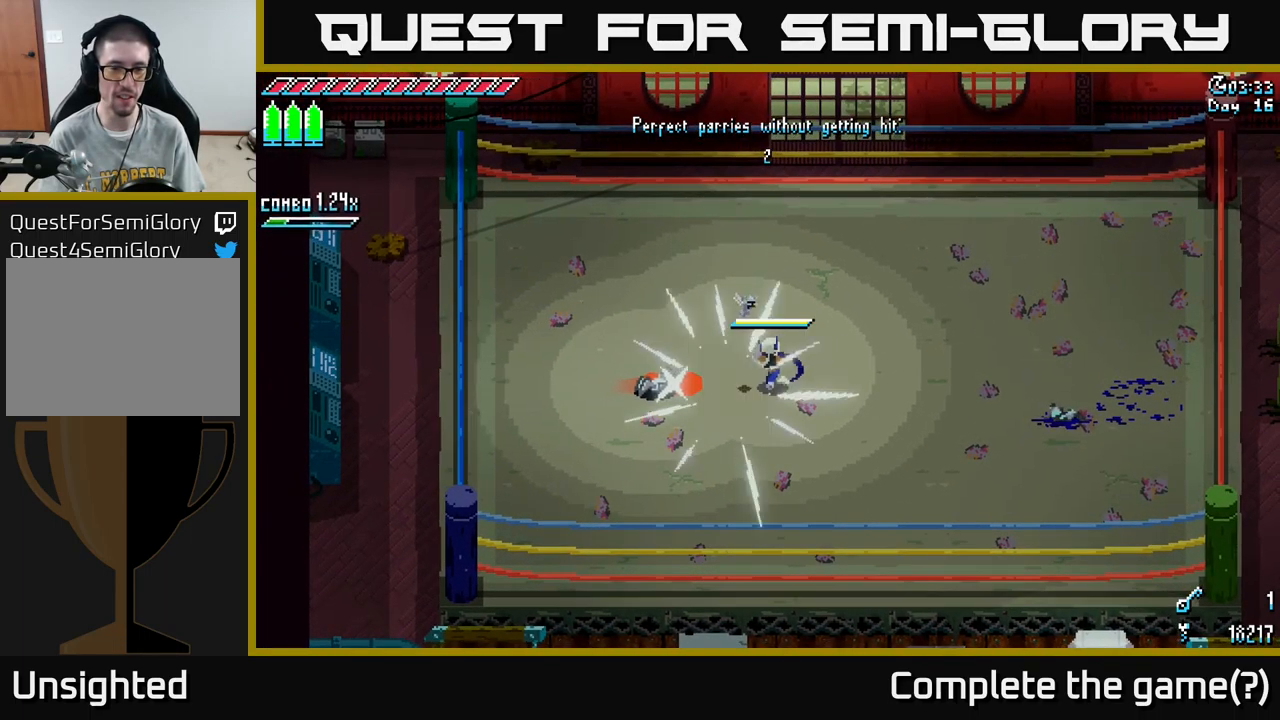
{"buttons": [], "left_stick": "center", "right_stick": "center", "events": [[50, "B", "up"]]}
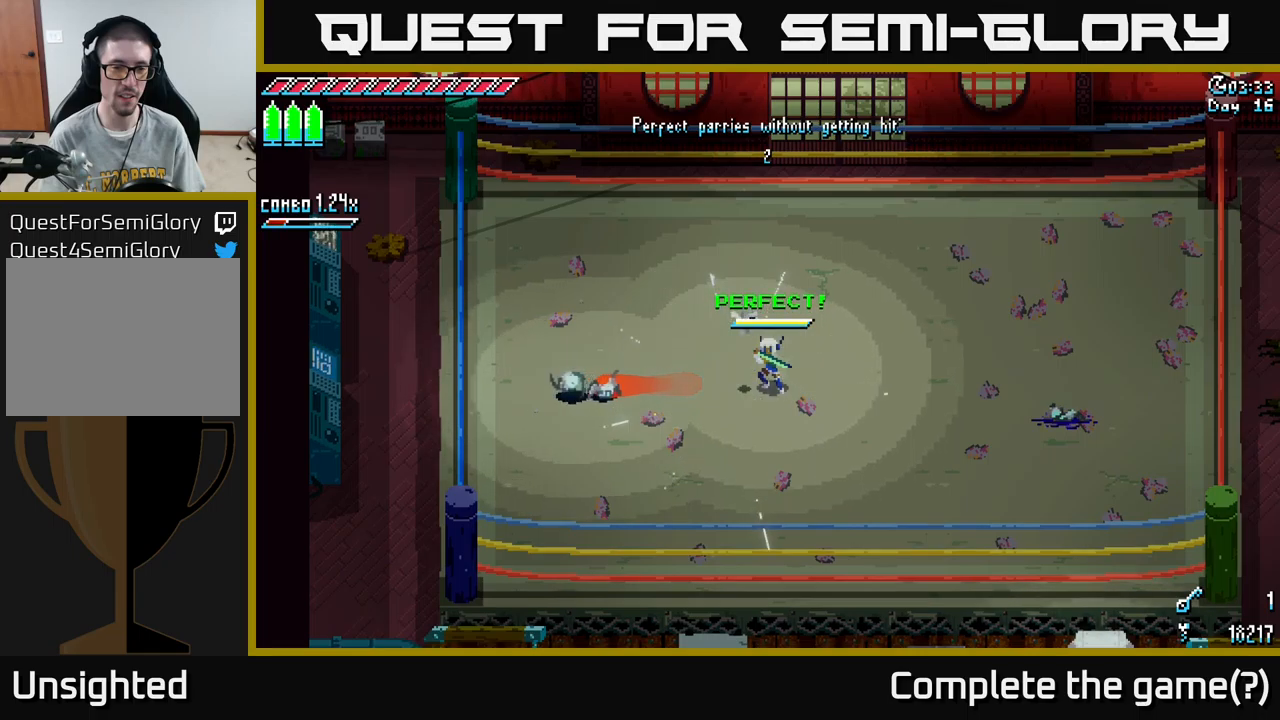
{"buttons": [], "left_stick": "left", "right_stick": "center", "events": [[500, "left_stick", "left"]]}
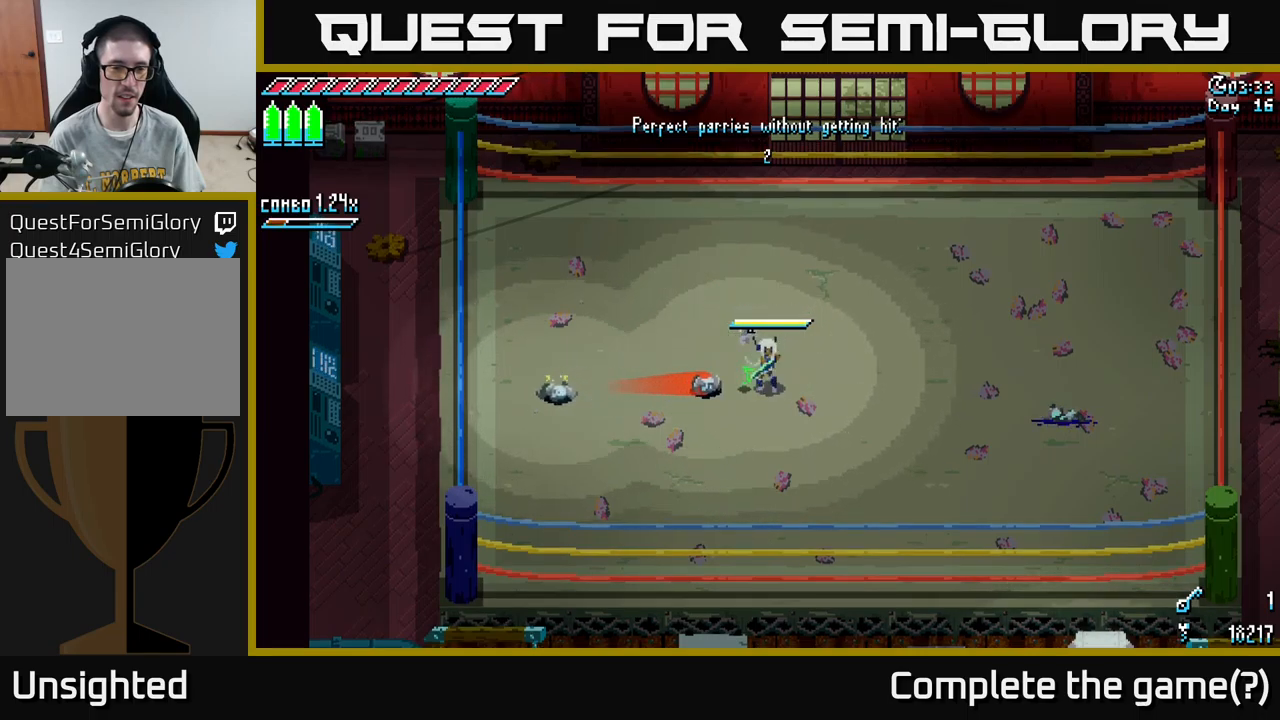
{"buttons": ["X"], "left_stick": "left", "right_stick": "center", "events": [[33, "B", "down"], [150, "B", "up"], [150, "left_stick", "center"], [383, "left_stick", "left"], [433, "X", "down"]]}
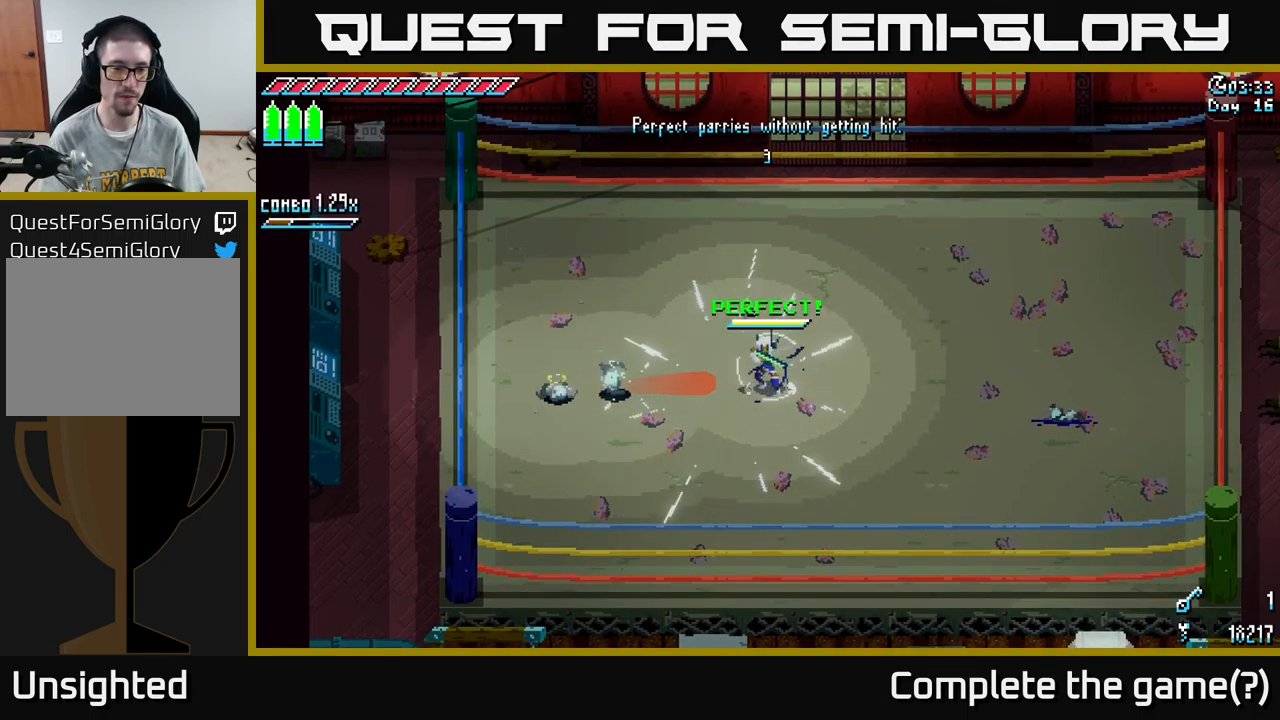
{"buttons": ["X", "R2"], "left_stick": "left", "right_stick": "center", "events": [[183, "A", "down"], [300, "A", "up"], [383, "R2", "down"]]}
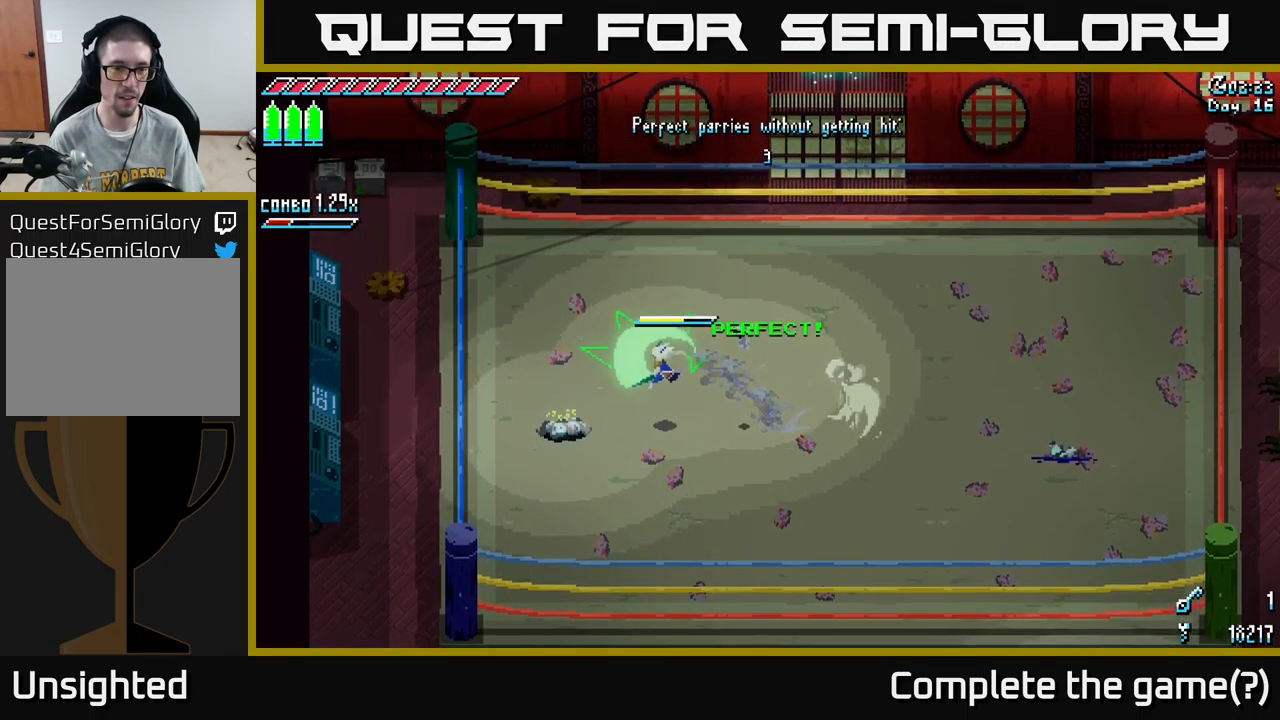
{"buttons": [], "left_stick": "center", "right_stick": "center", "events": [[33, "R2", "up"], [133, "X", "up"], [150, "left_stick", "center"]]}
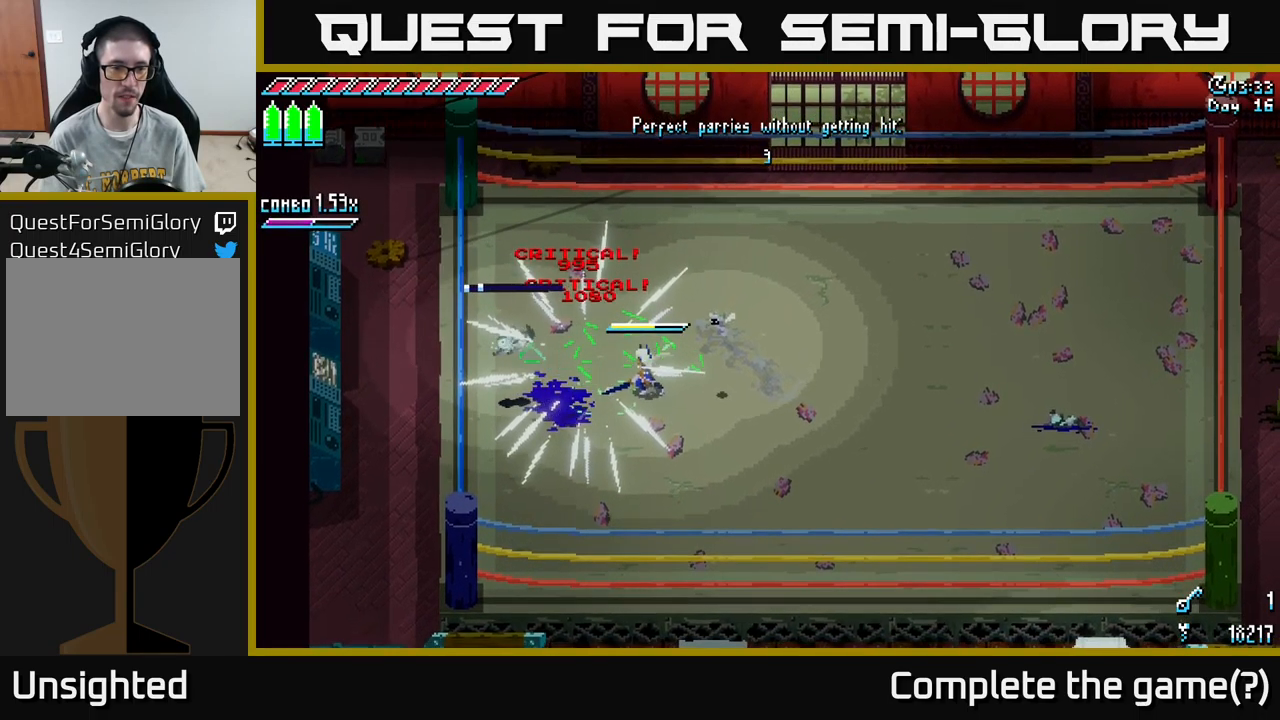
{"buttons": [], "left_stick": "right", "right_stick": "center", "events": [[333, "left_stick", "right"]]}
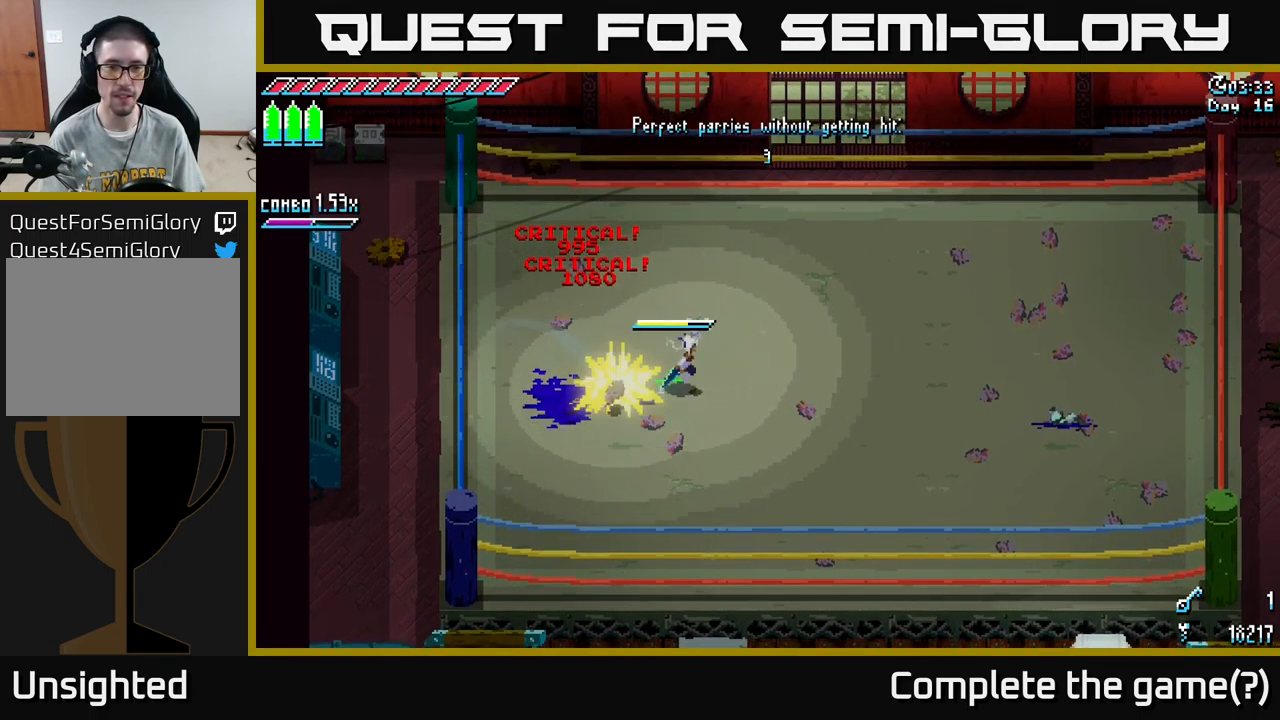
{"buttons": [], "left_stick": "center", "right_stick": "center", "events": [[466, "left_stick", "center"]]}